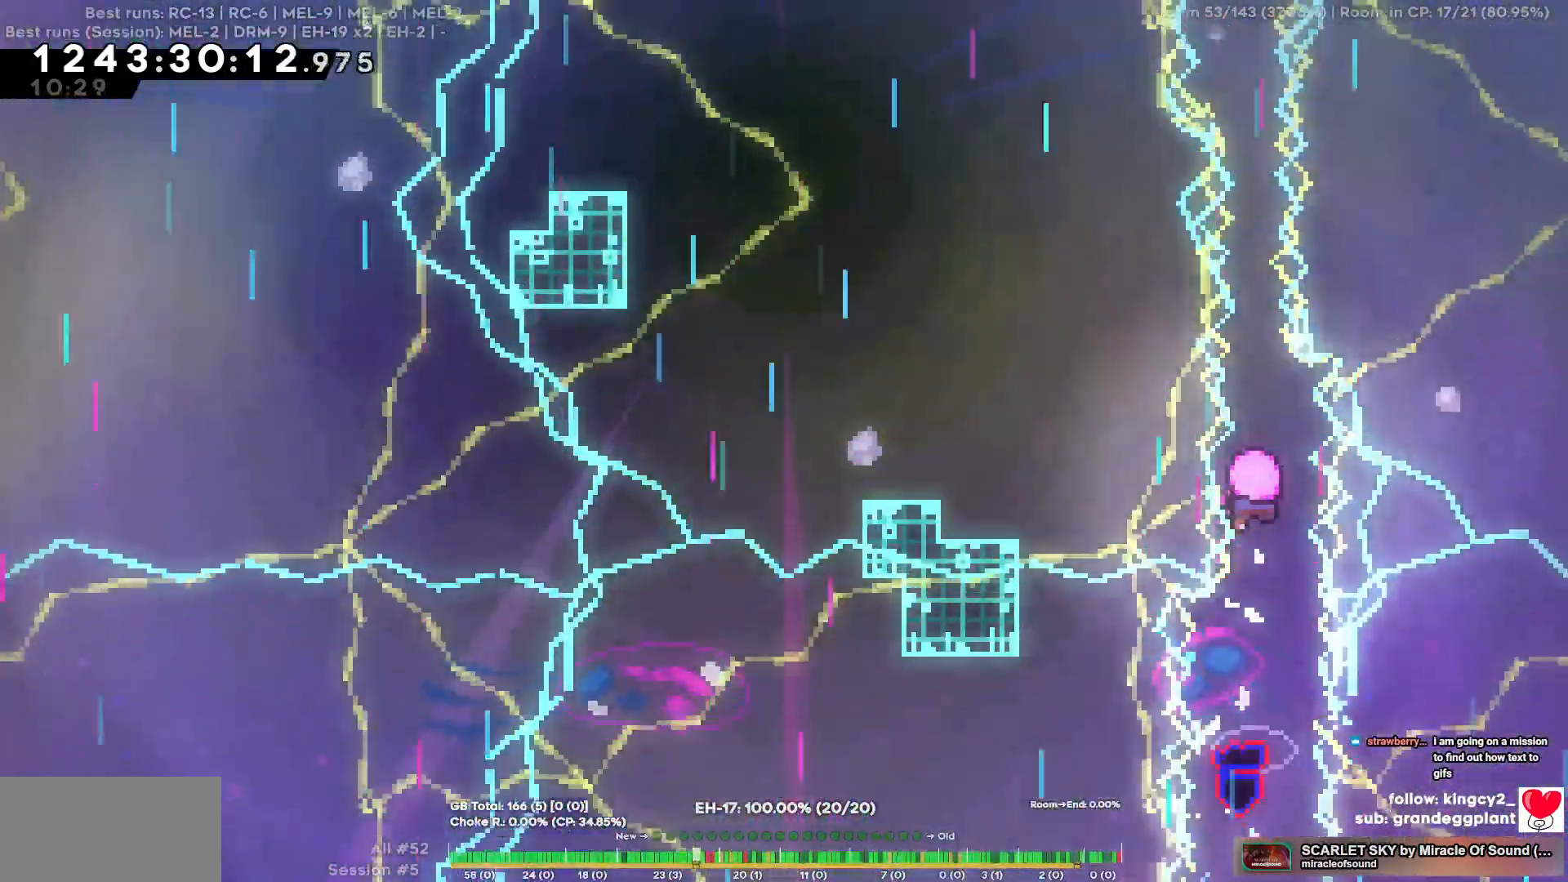
Gameplay with keyboard; each line is a JSON object with the keys held at the frame after it. "events" lists presses ("down") and releases ("up") of "a", "d", "s" and "w" between this image and that frame as [ms after this image, input, new state], when the widget could be followed in between. No other keys are recorded. Mouse input is not recorded.
{"keys": [], "events": []}
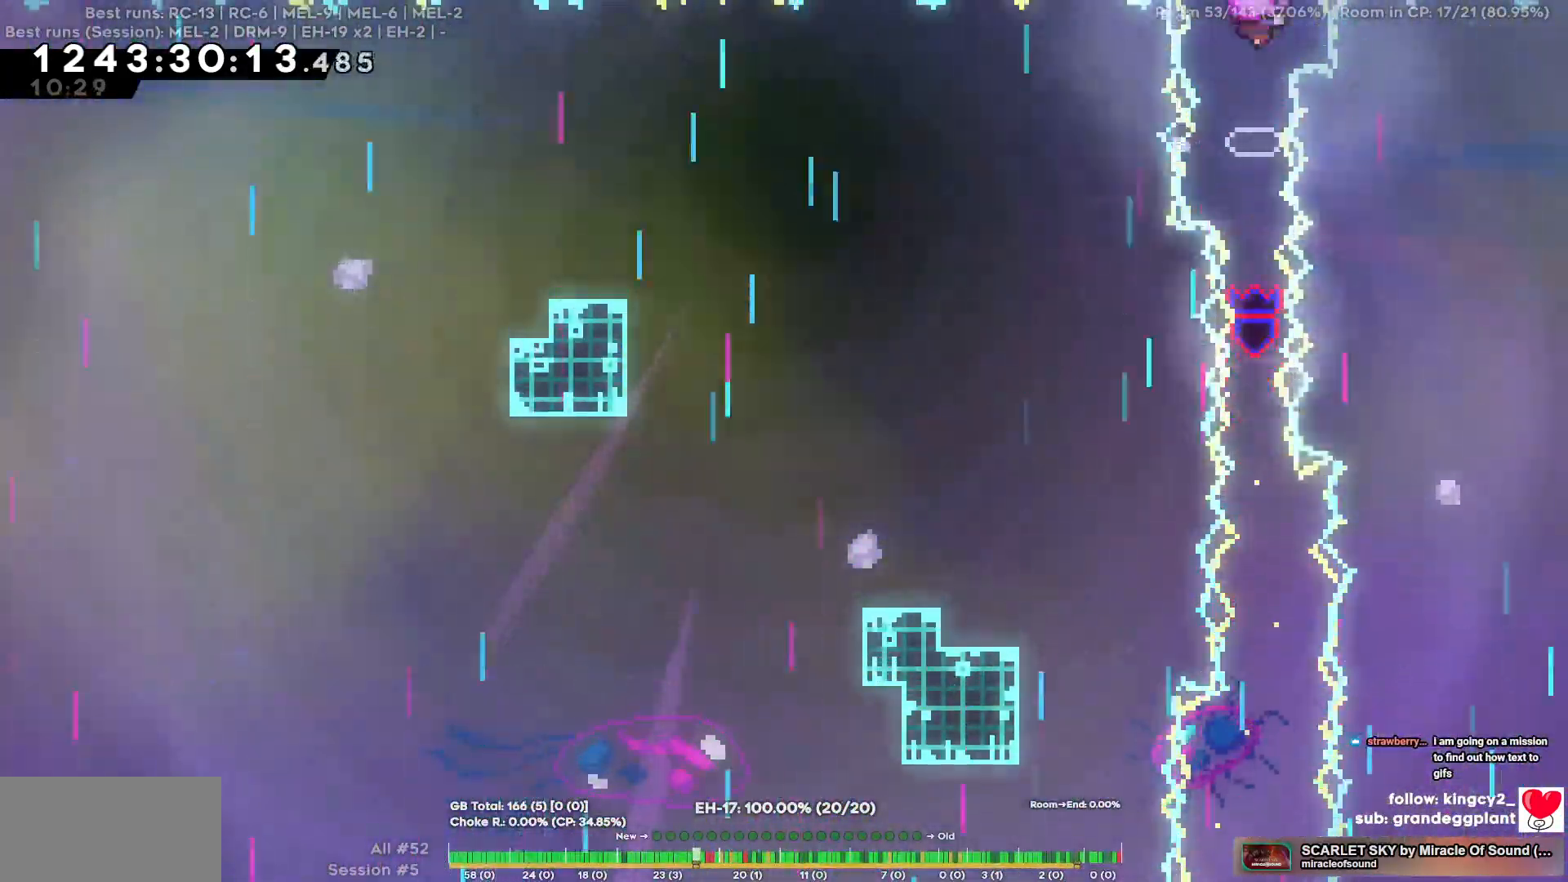
{"keys": [], "events": []}
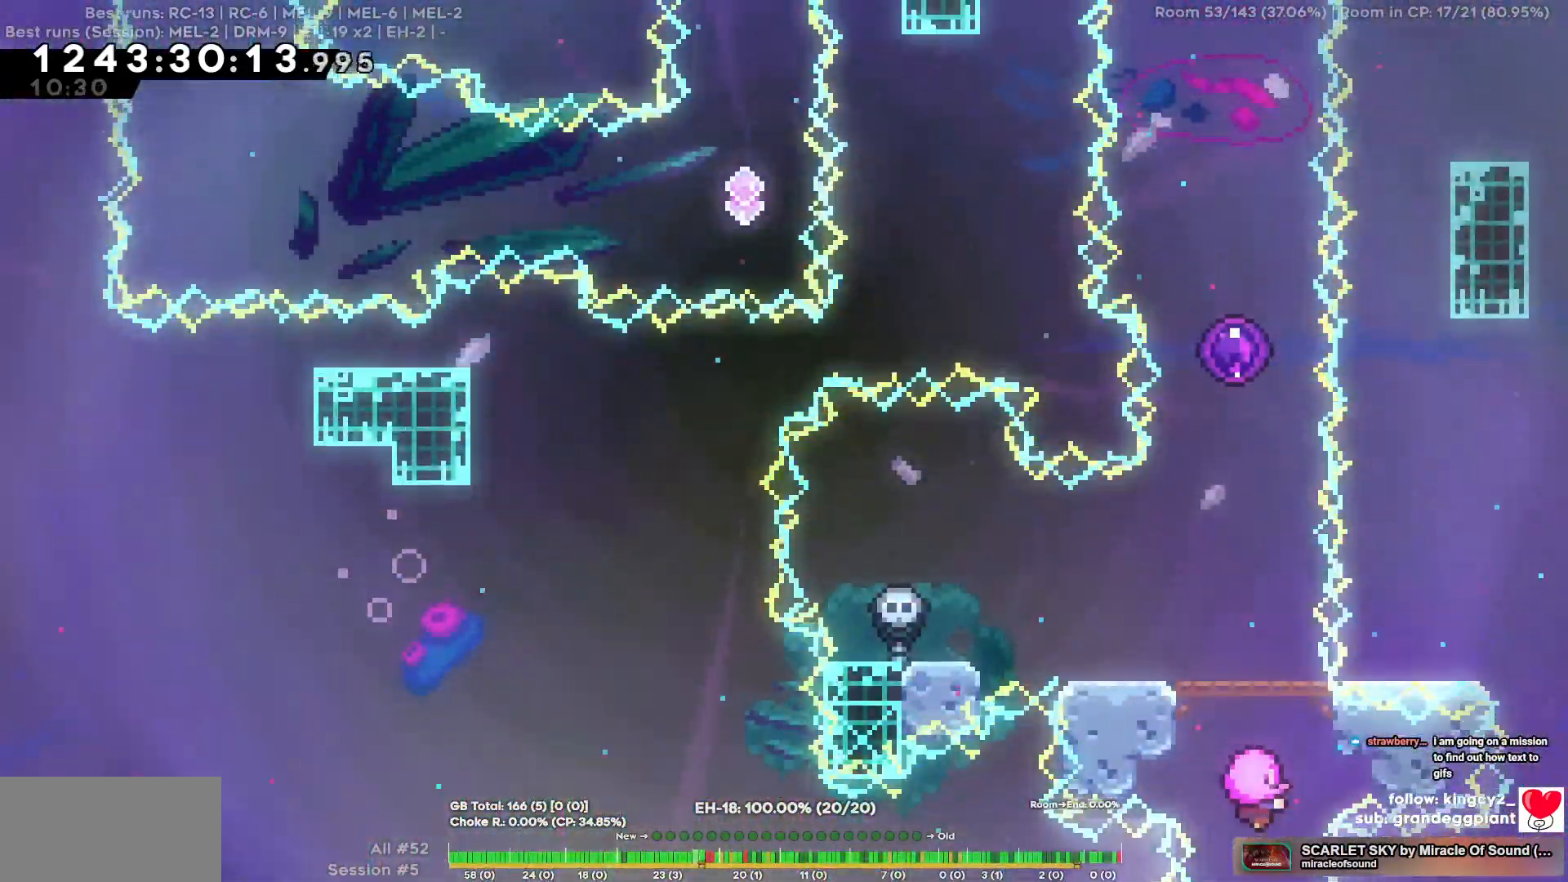
{"keys": ["w"], "events": [[250, "w", "down"]]}
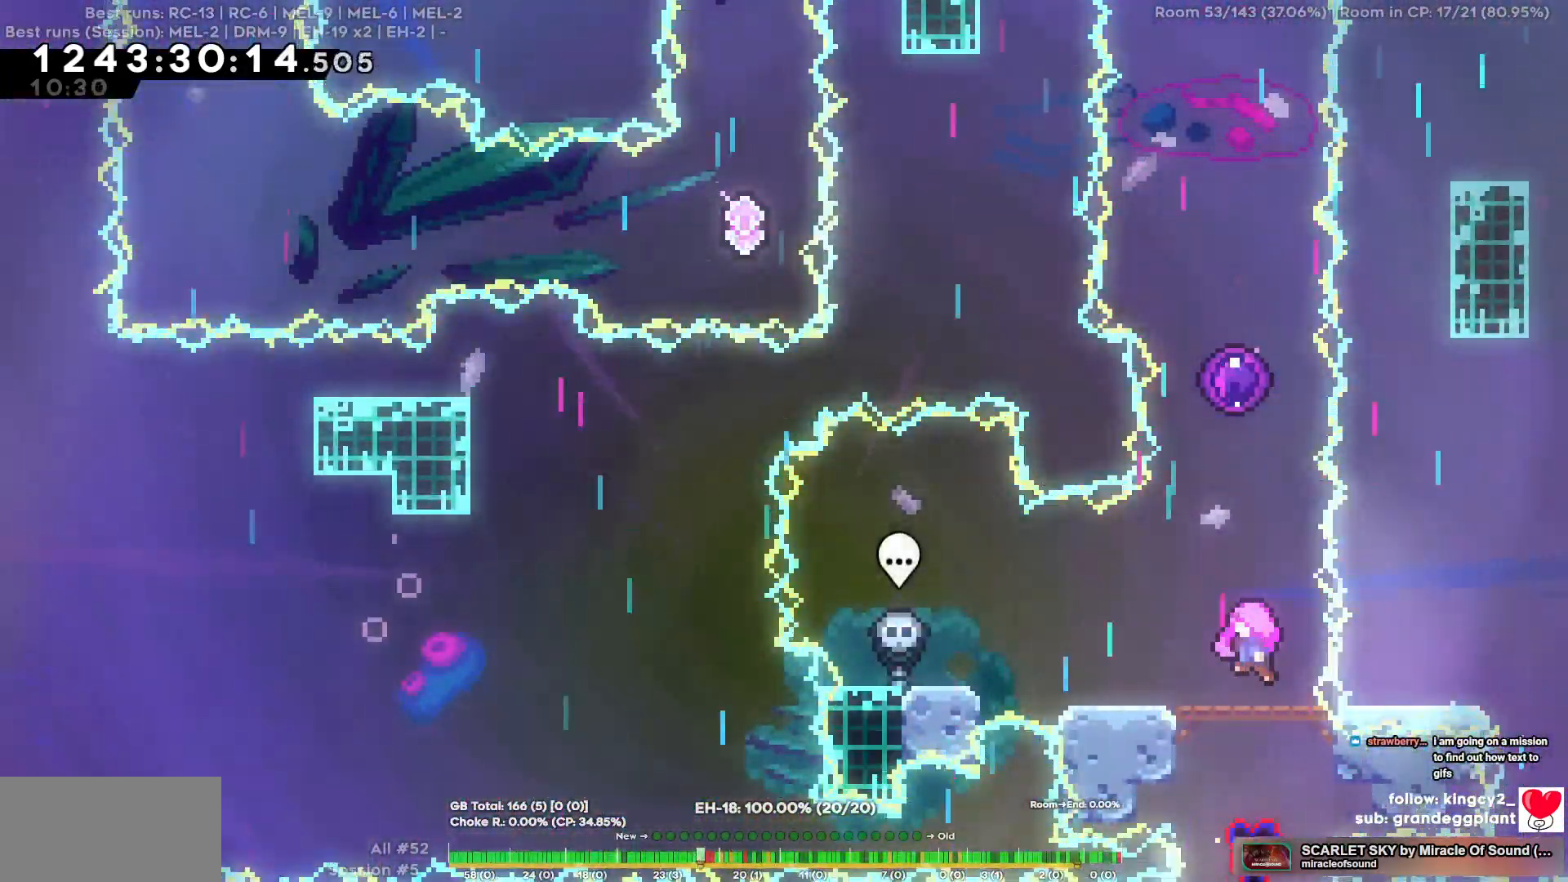
{"keys": ["w"], "events": []}
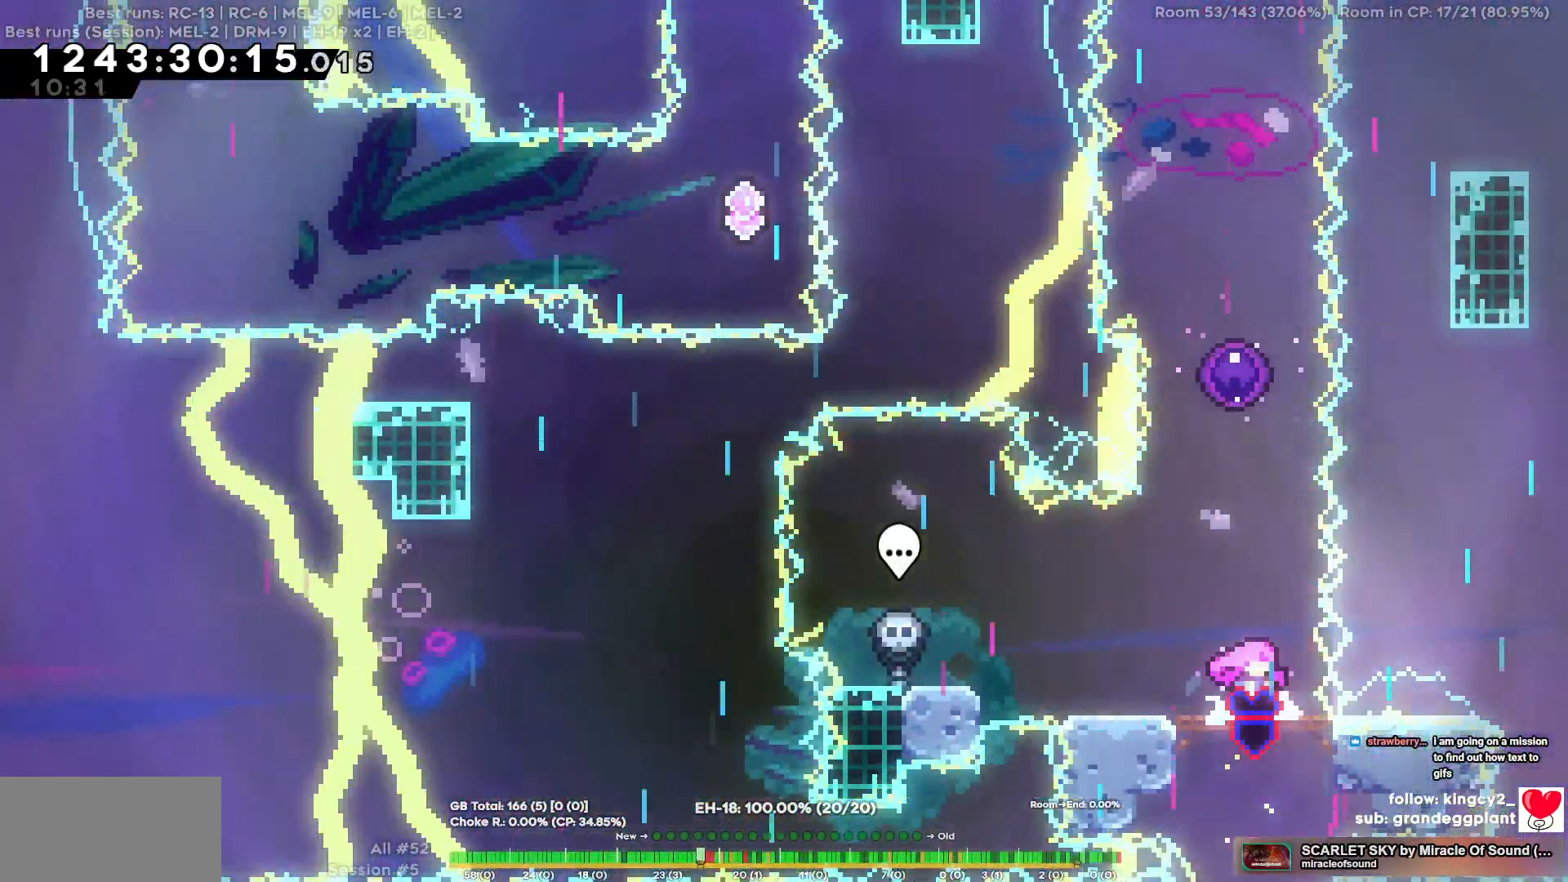
{"keys": ["w"], "events": []}
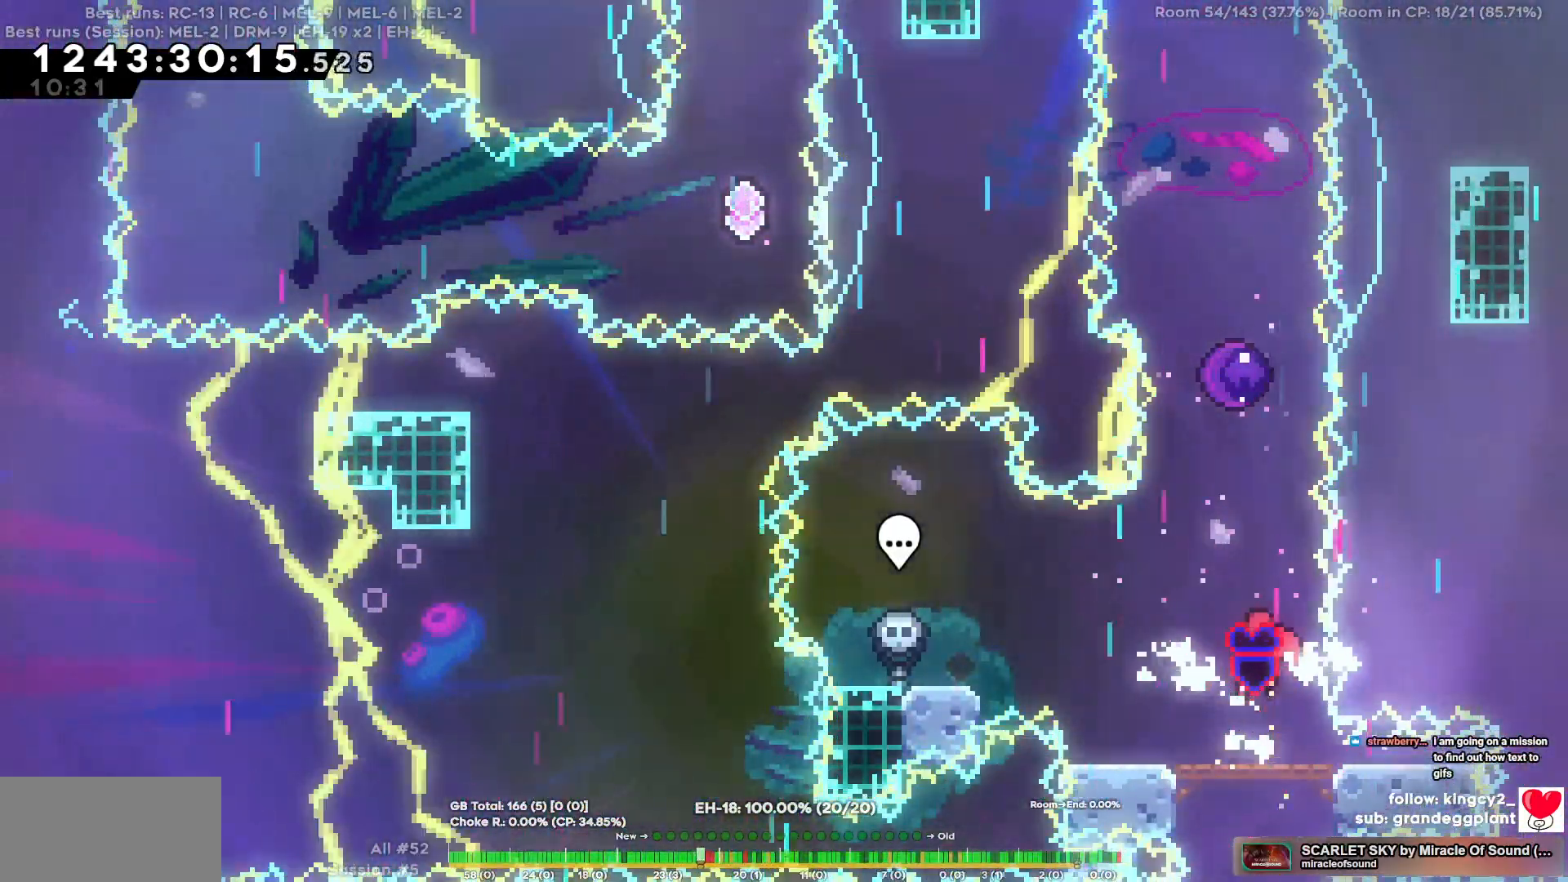
{"keys": ["w"], "events": []}
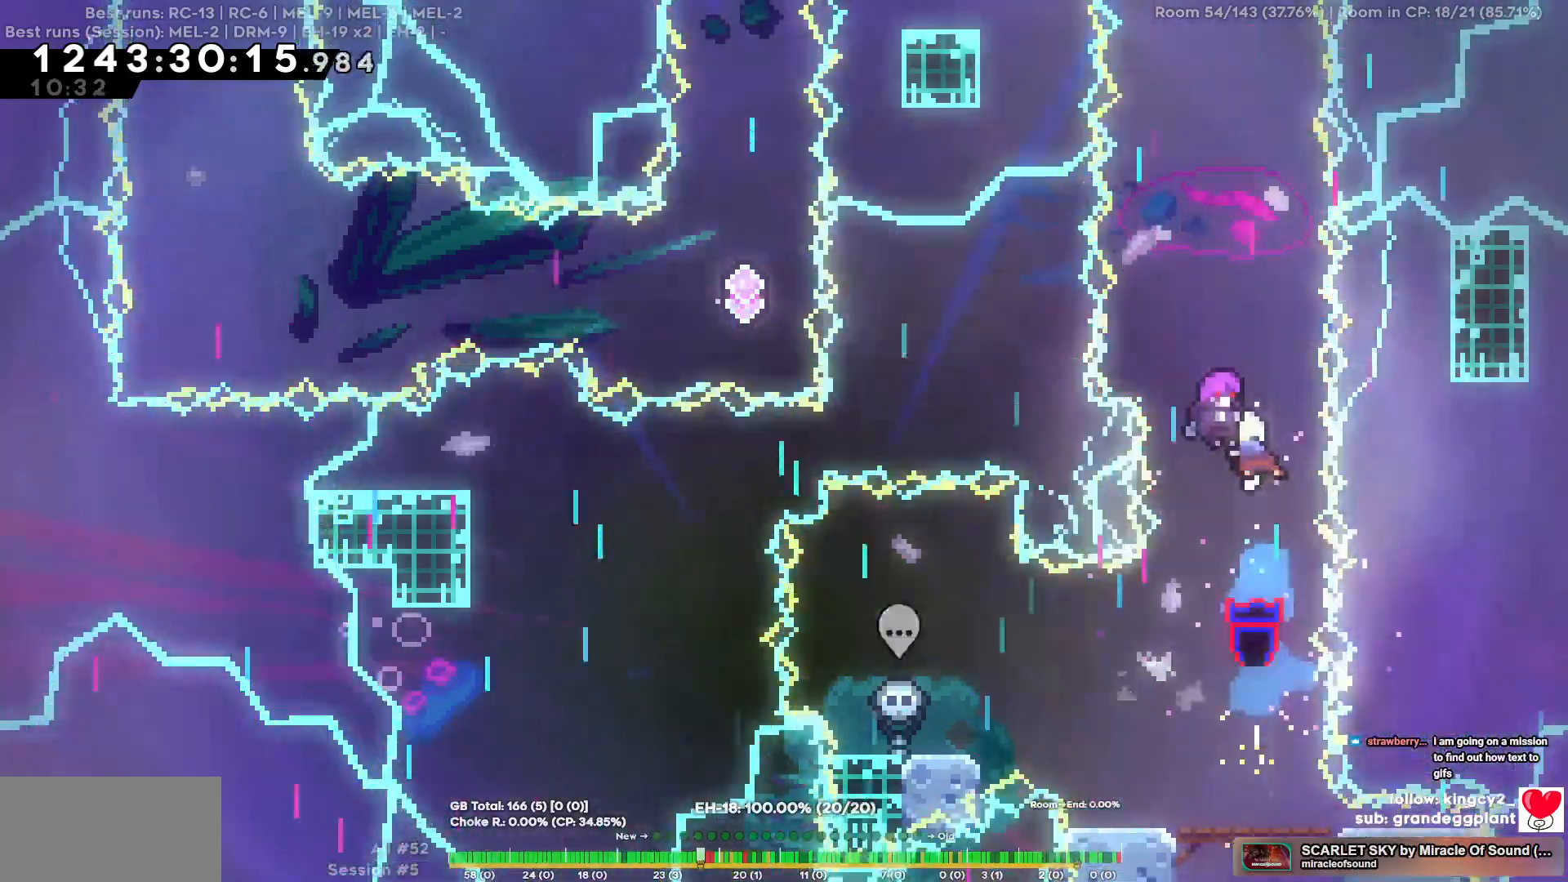
{"keys": ["w"], "events": []}
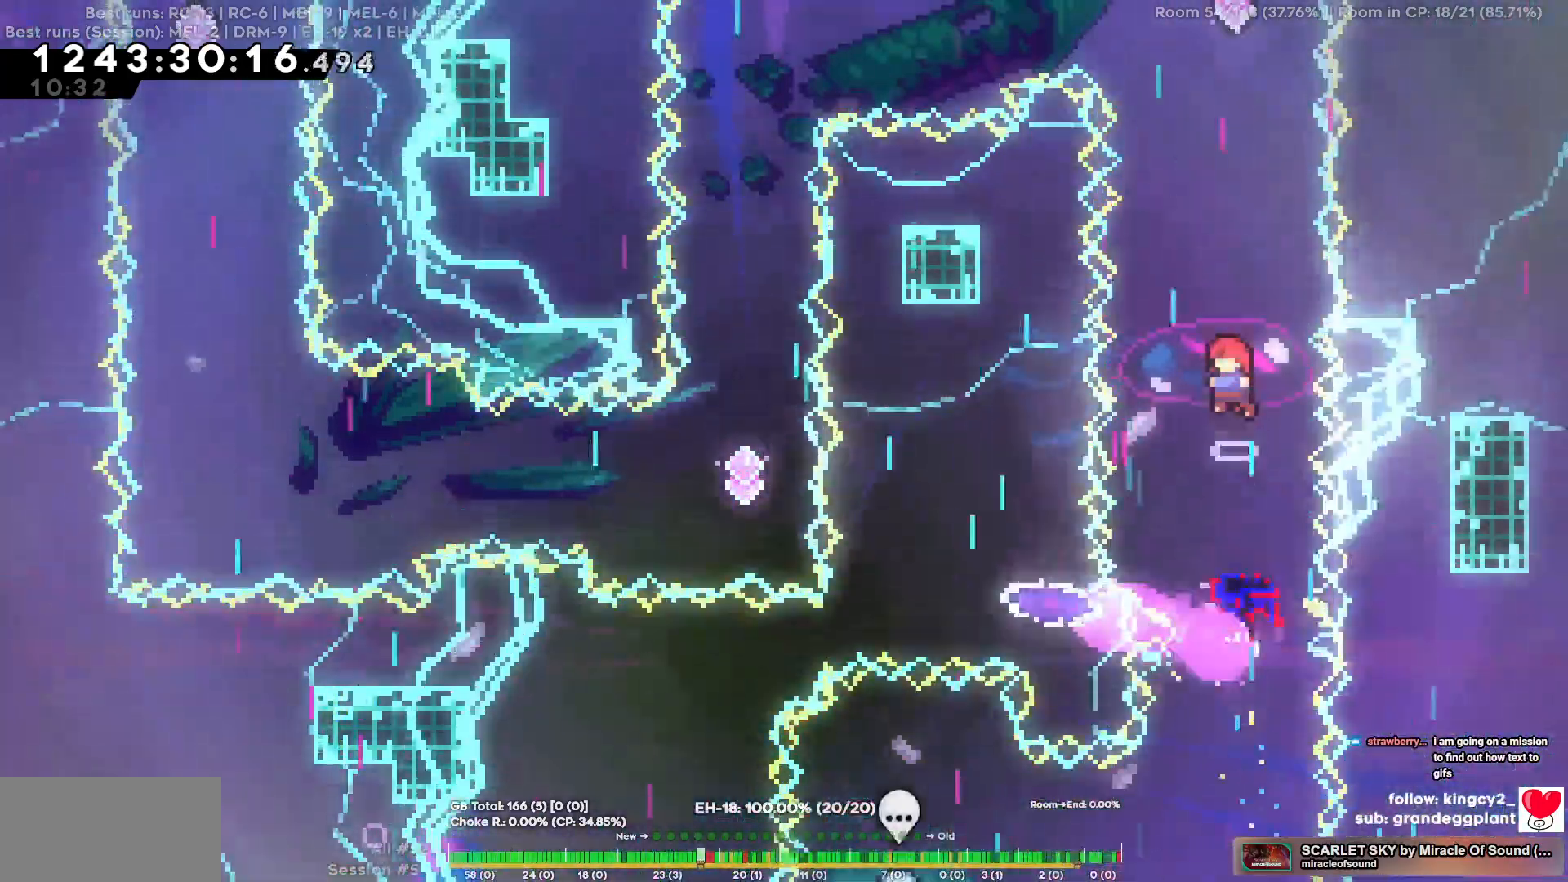
{"keys": ["w"], "events": []}
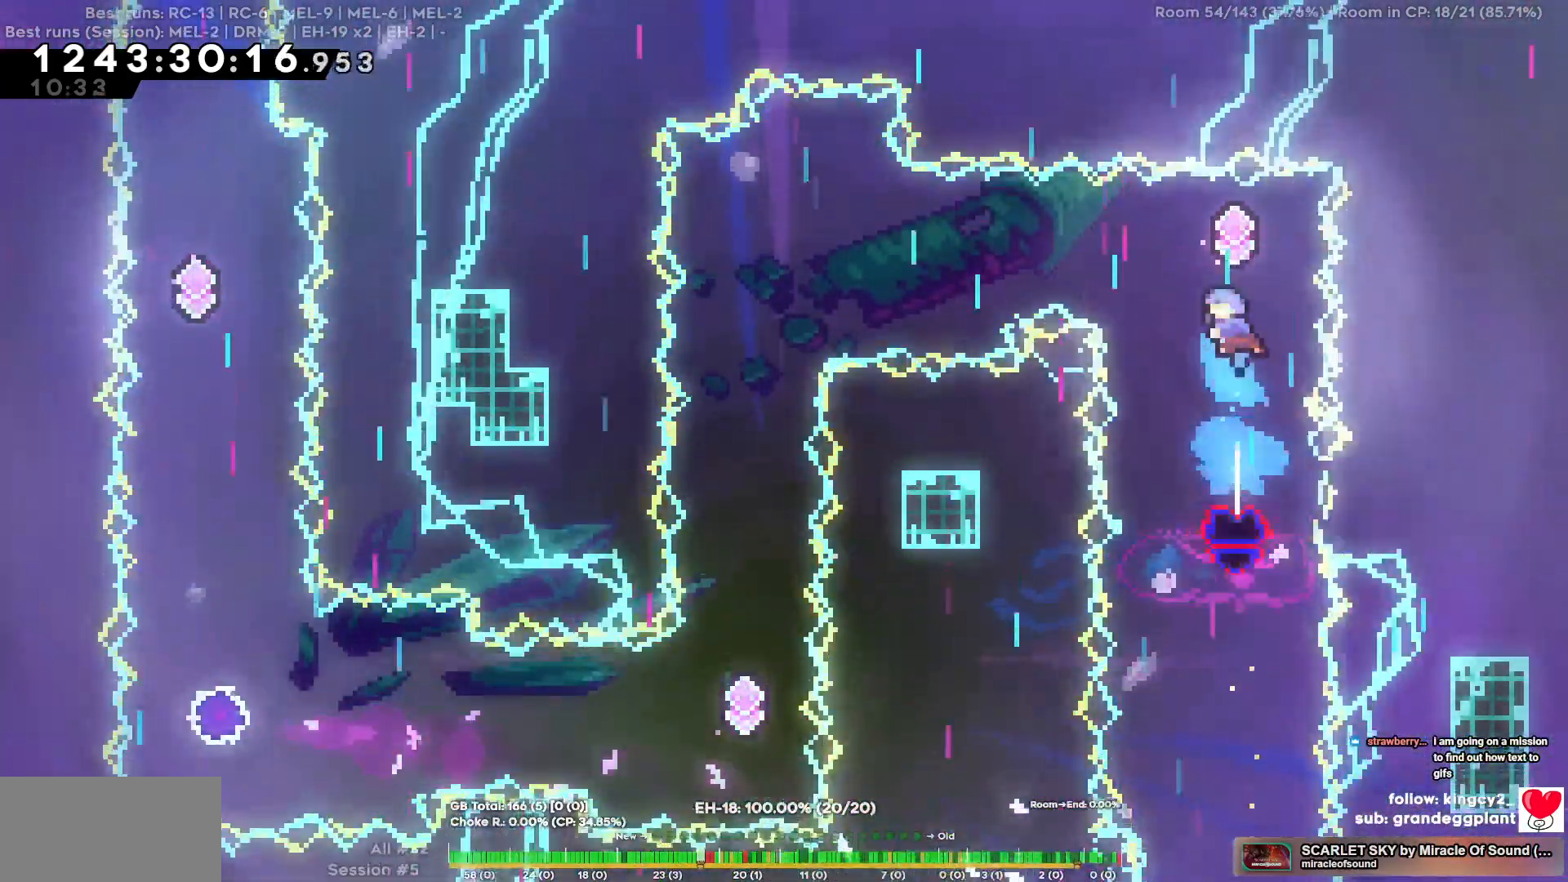
{"keys": ["a"], "events": [[100, "w", "up"], [200, "a", "down"]]}
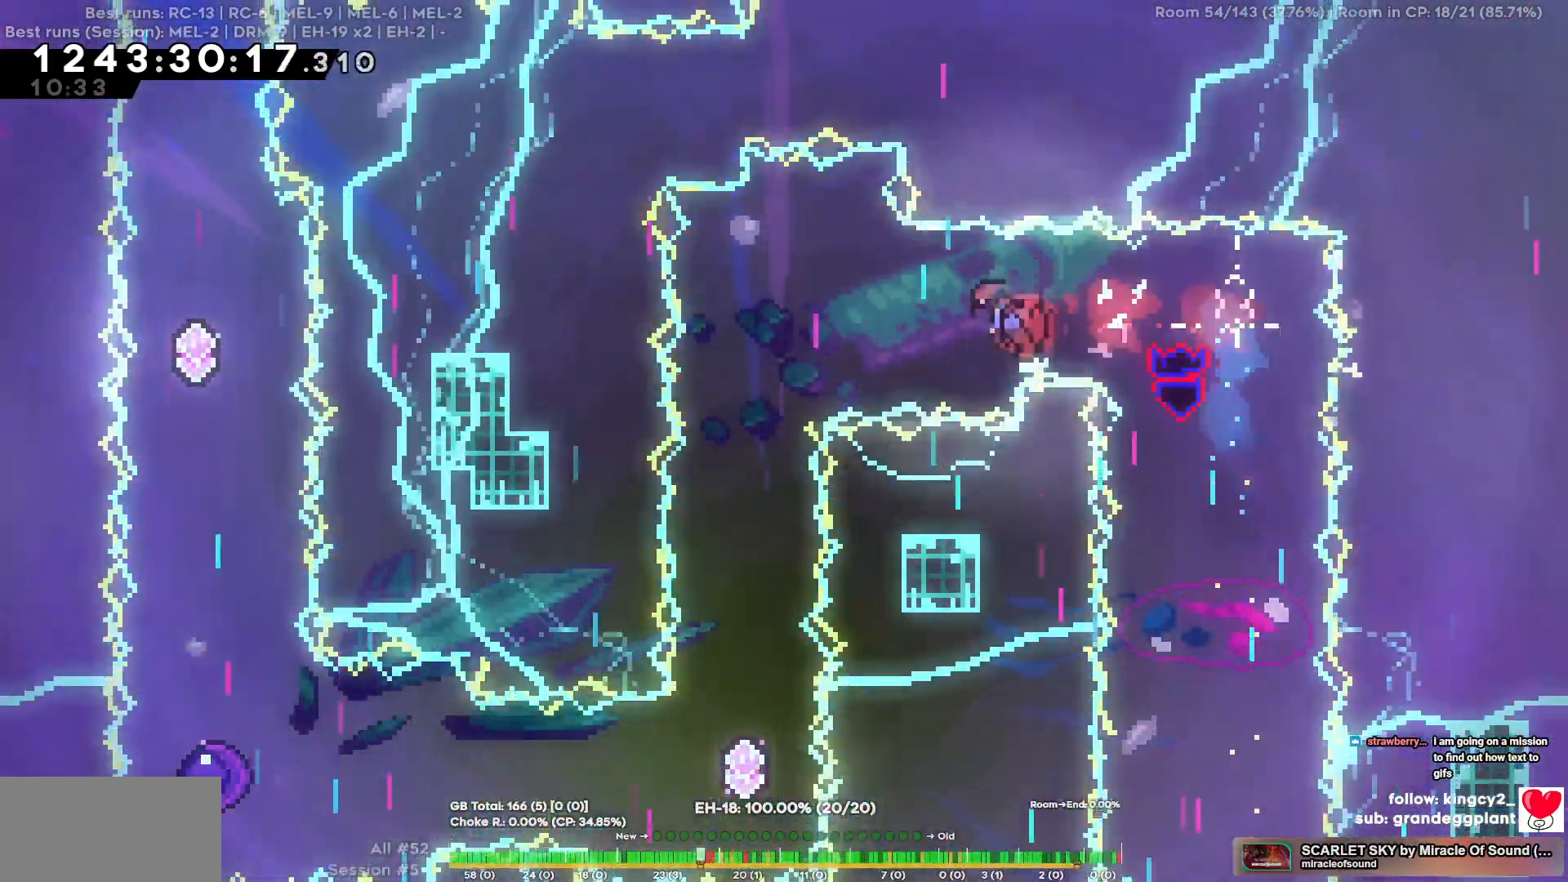
{"keys": [], "events": [[167, "a", "up"]]}
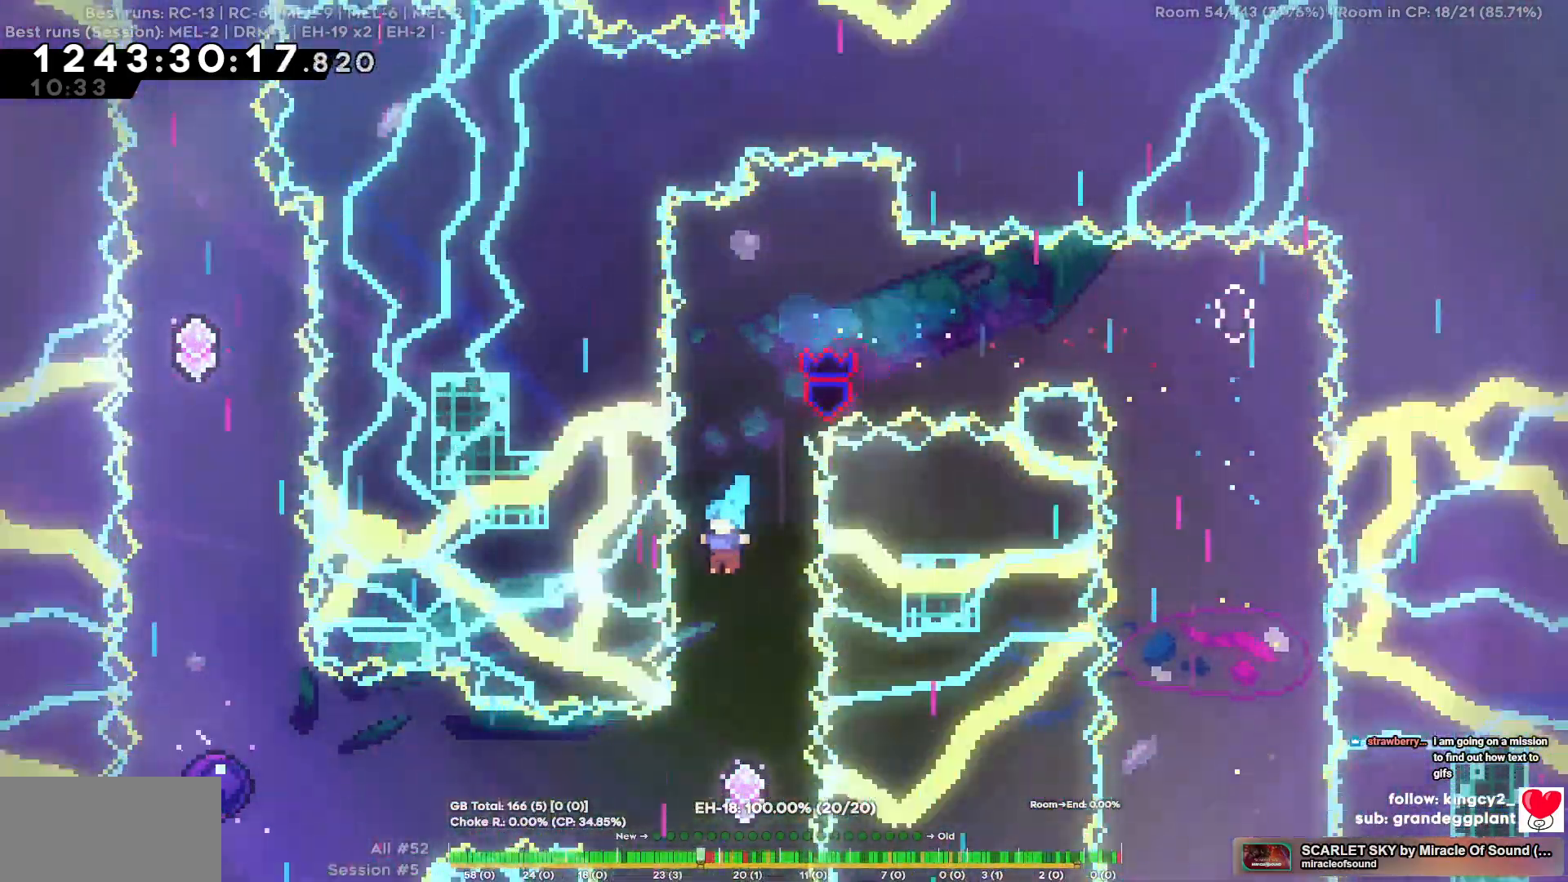
{"keys": ["a"], "events": [[267, "a", "down"]]}
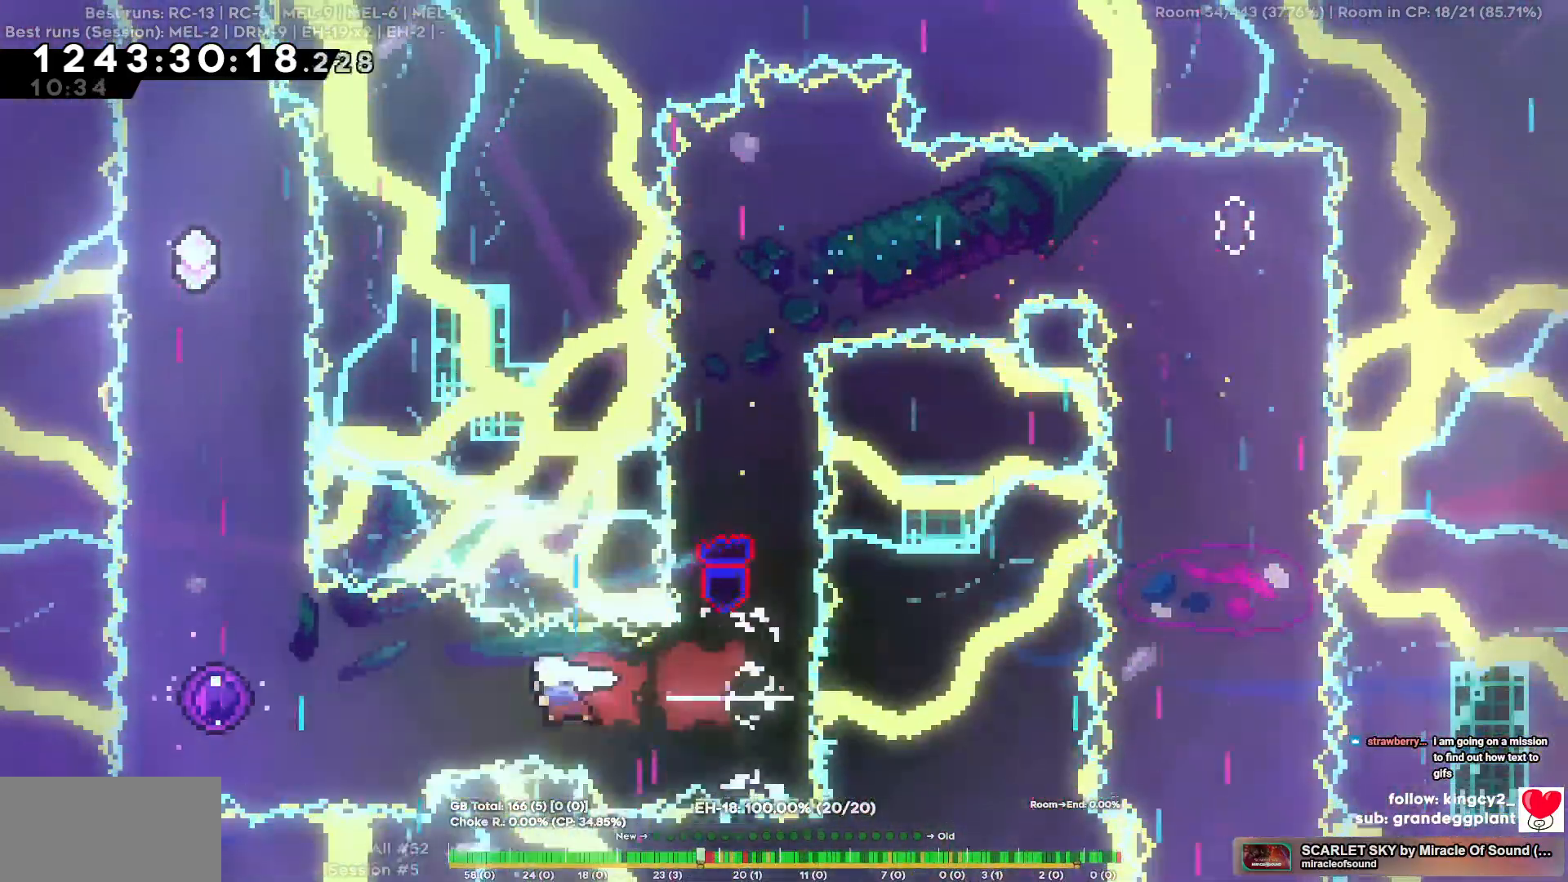
{"keys": ["w"], "events": [[334, "a", "up"], [384, "w", "down"]]}
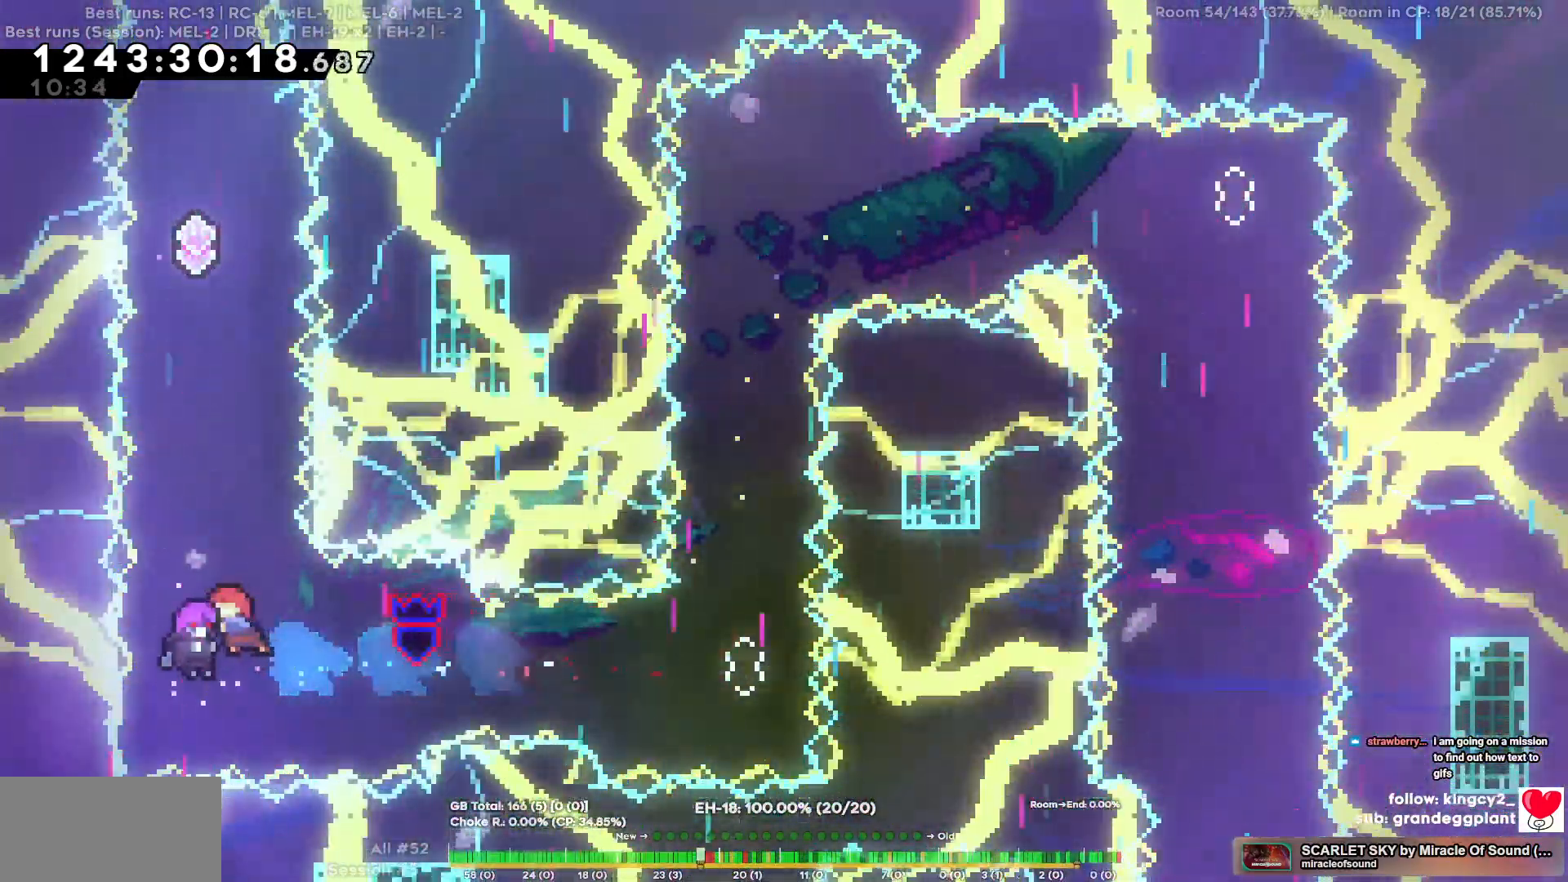
{"keys": ["w"], "events": []}
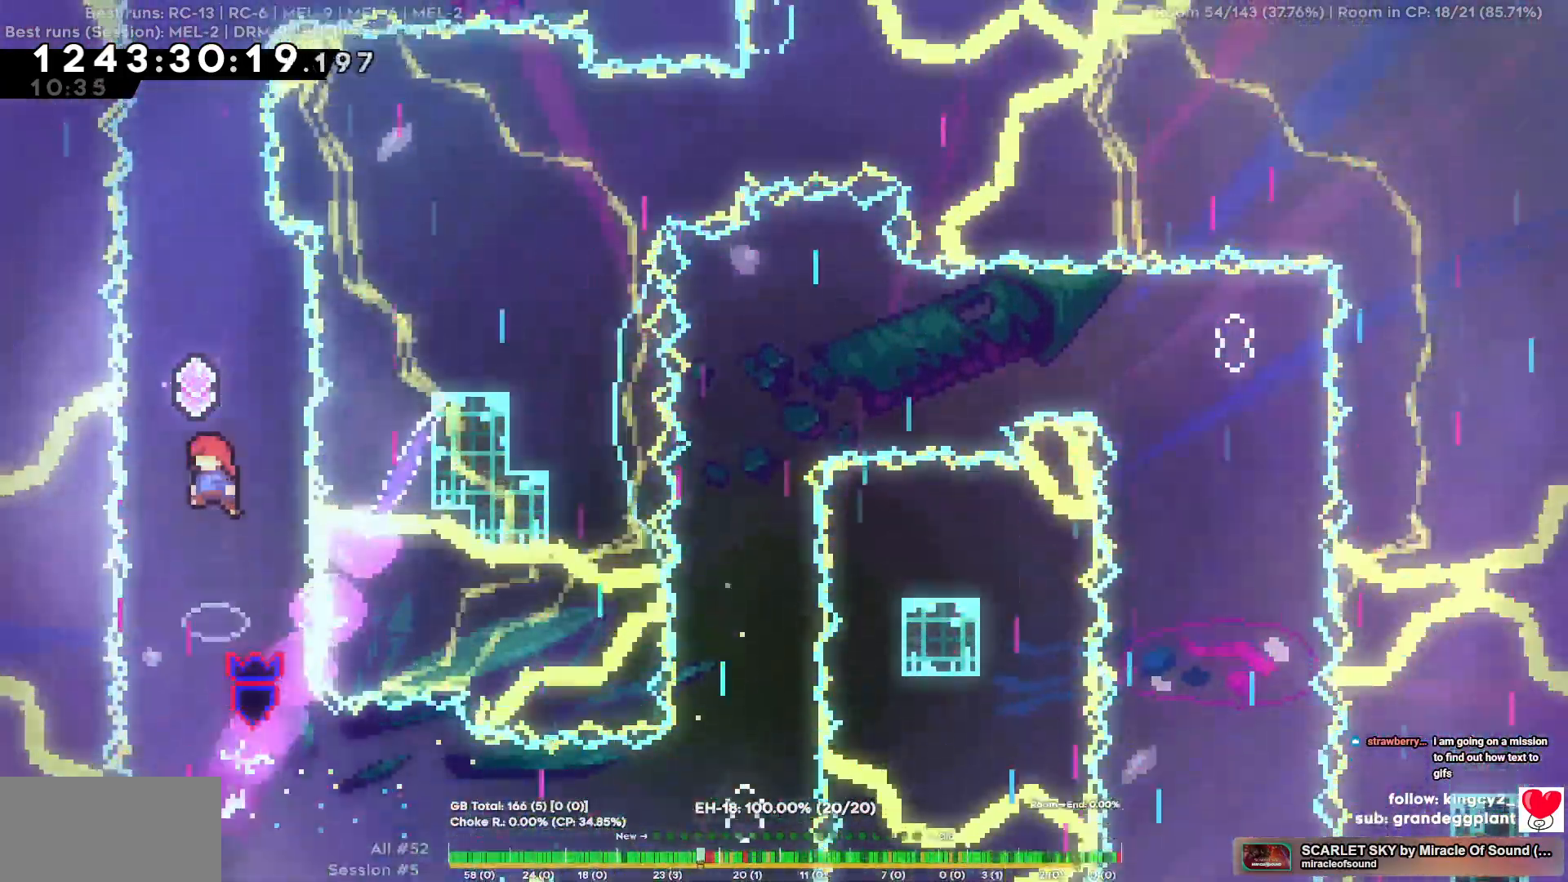
{"keys": ["w"], "events": []}
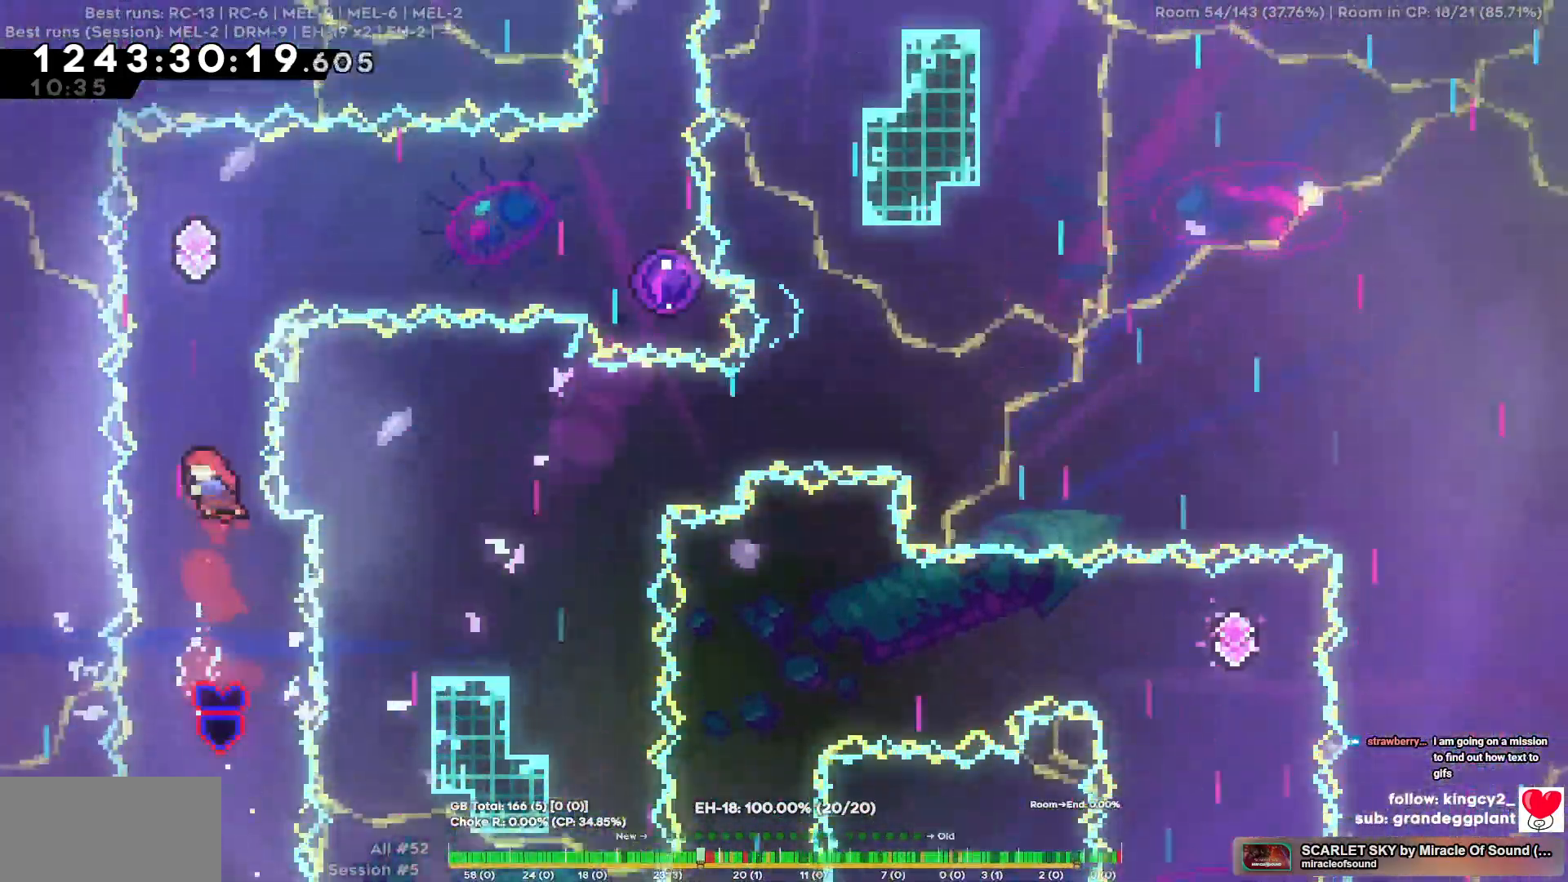
{"keys": ["d"], "events": [[384, "w", "up"], [484, "d", "down"]]}
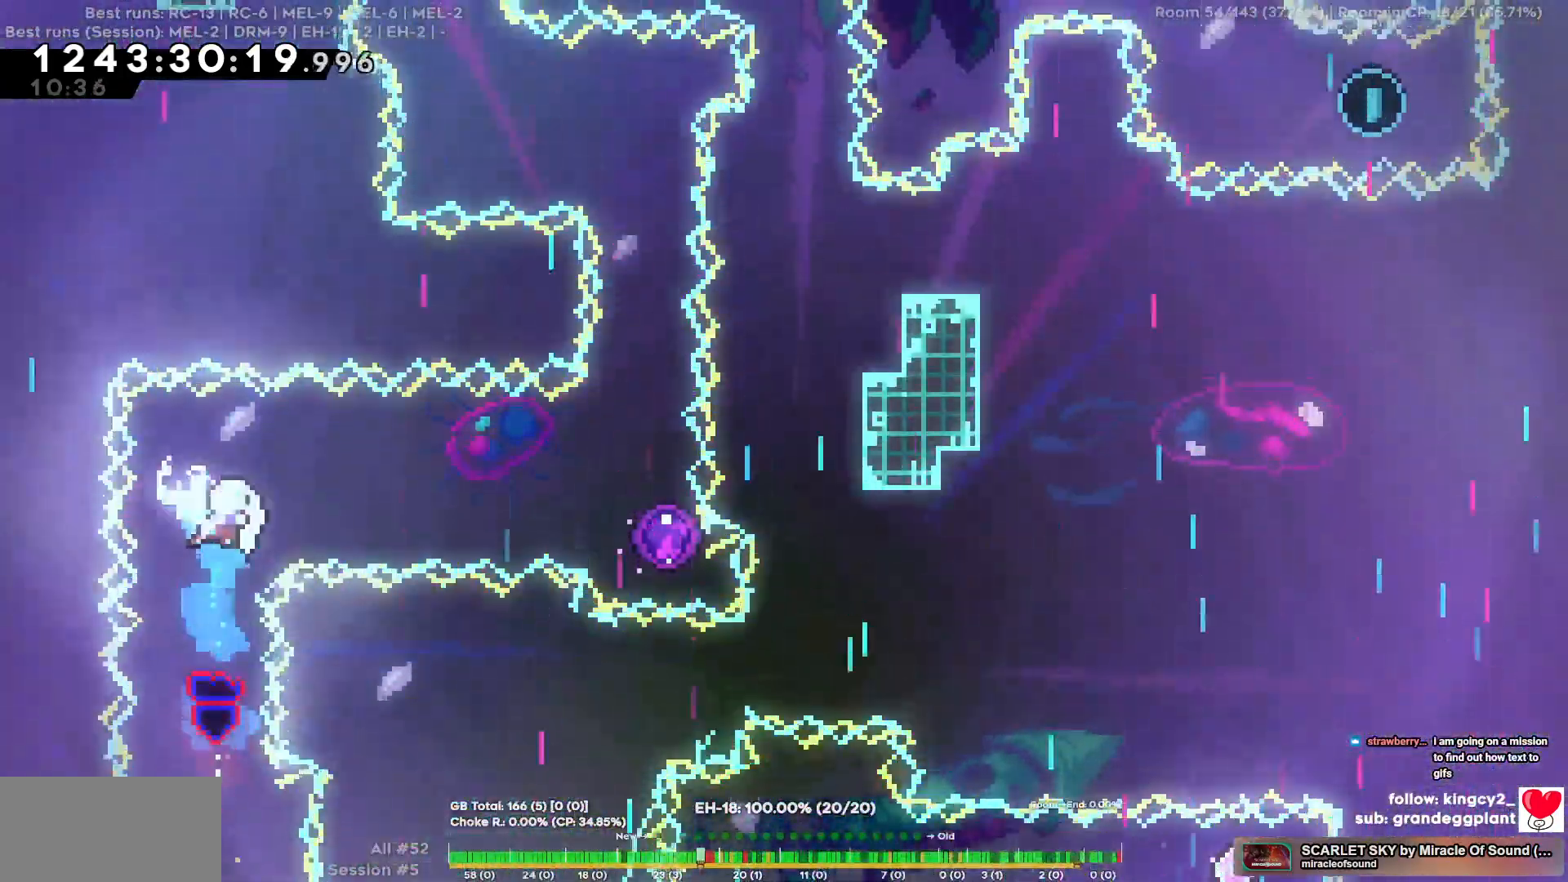
{"keys": [], "events": [[500, "d", "up"]]}
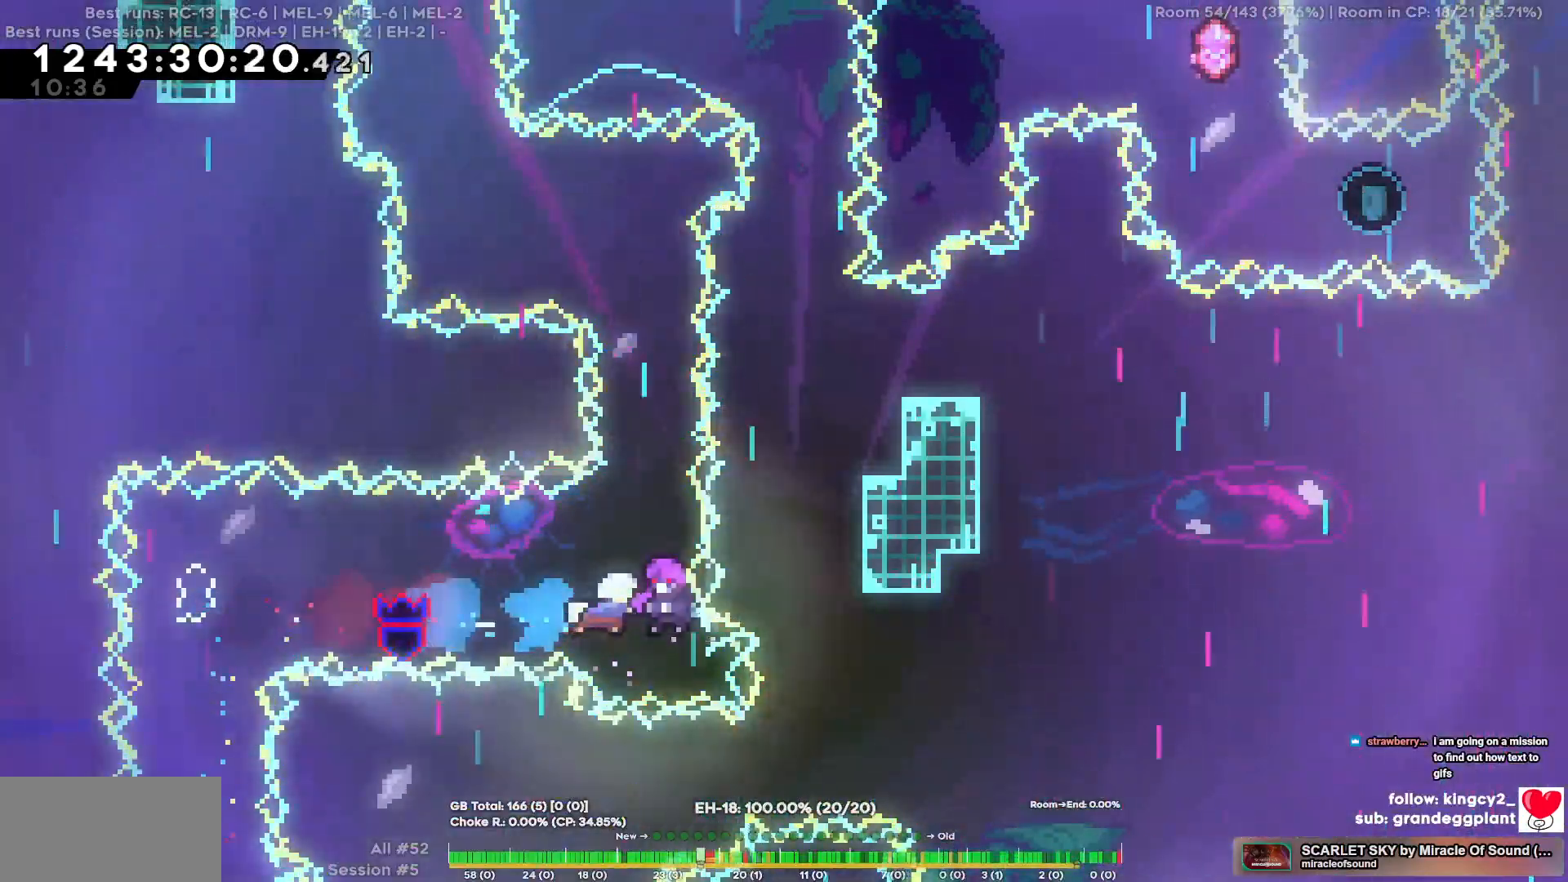
{"keys": [], "events": []}
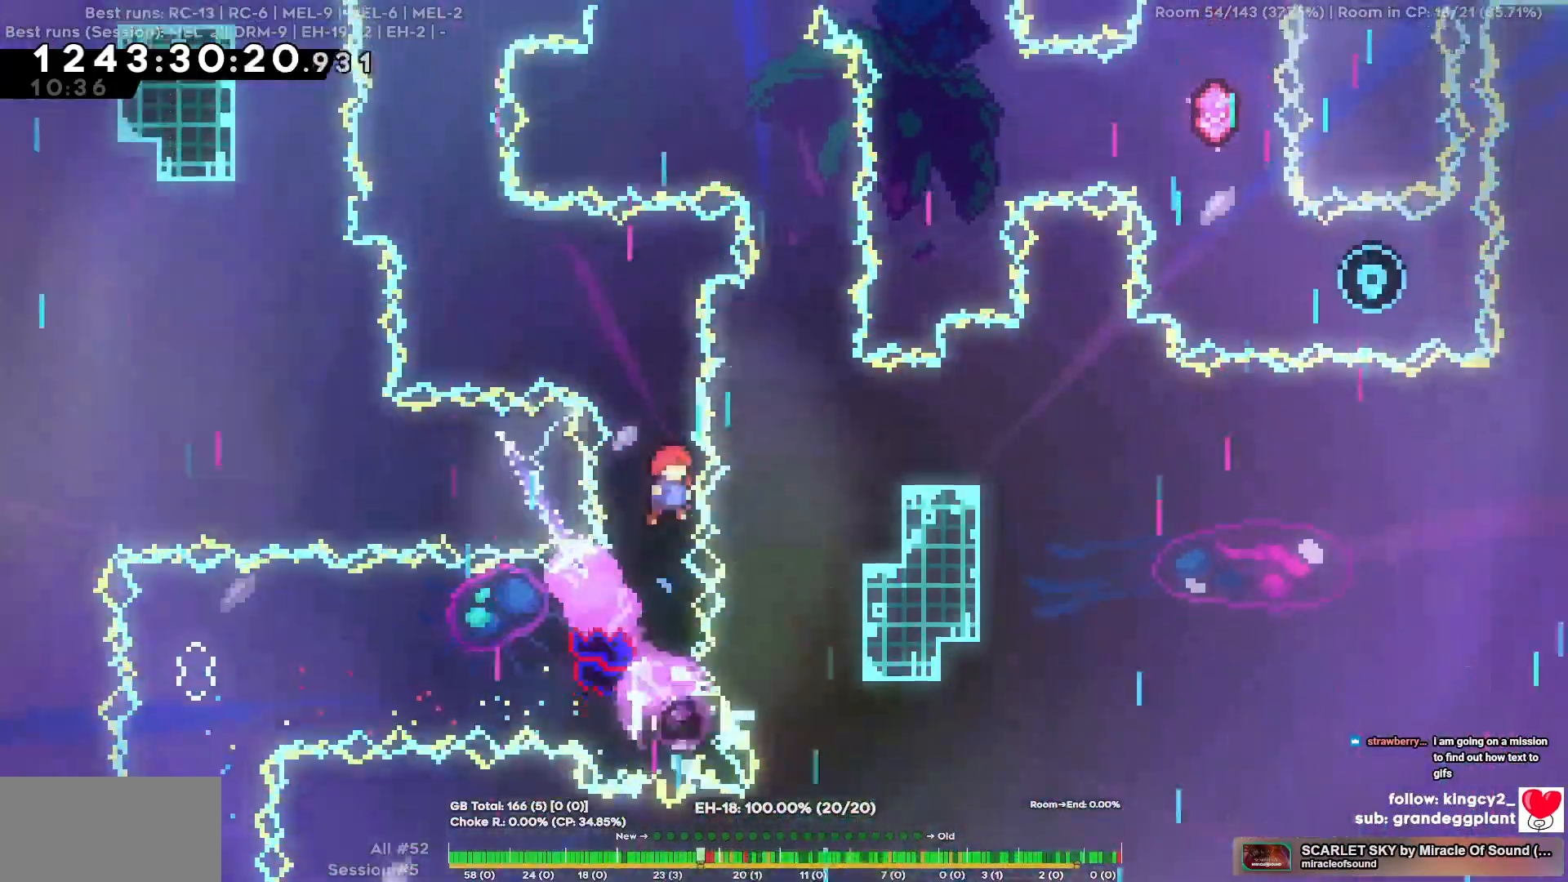
{"keys": [], "events": [[250, "a", "down"], [484, "a", "up"]]}
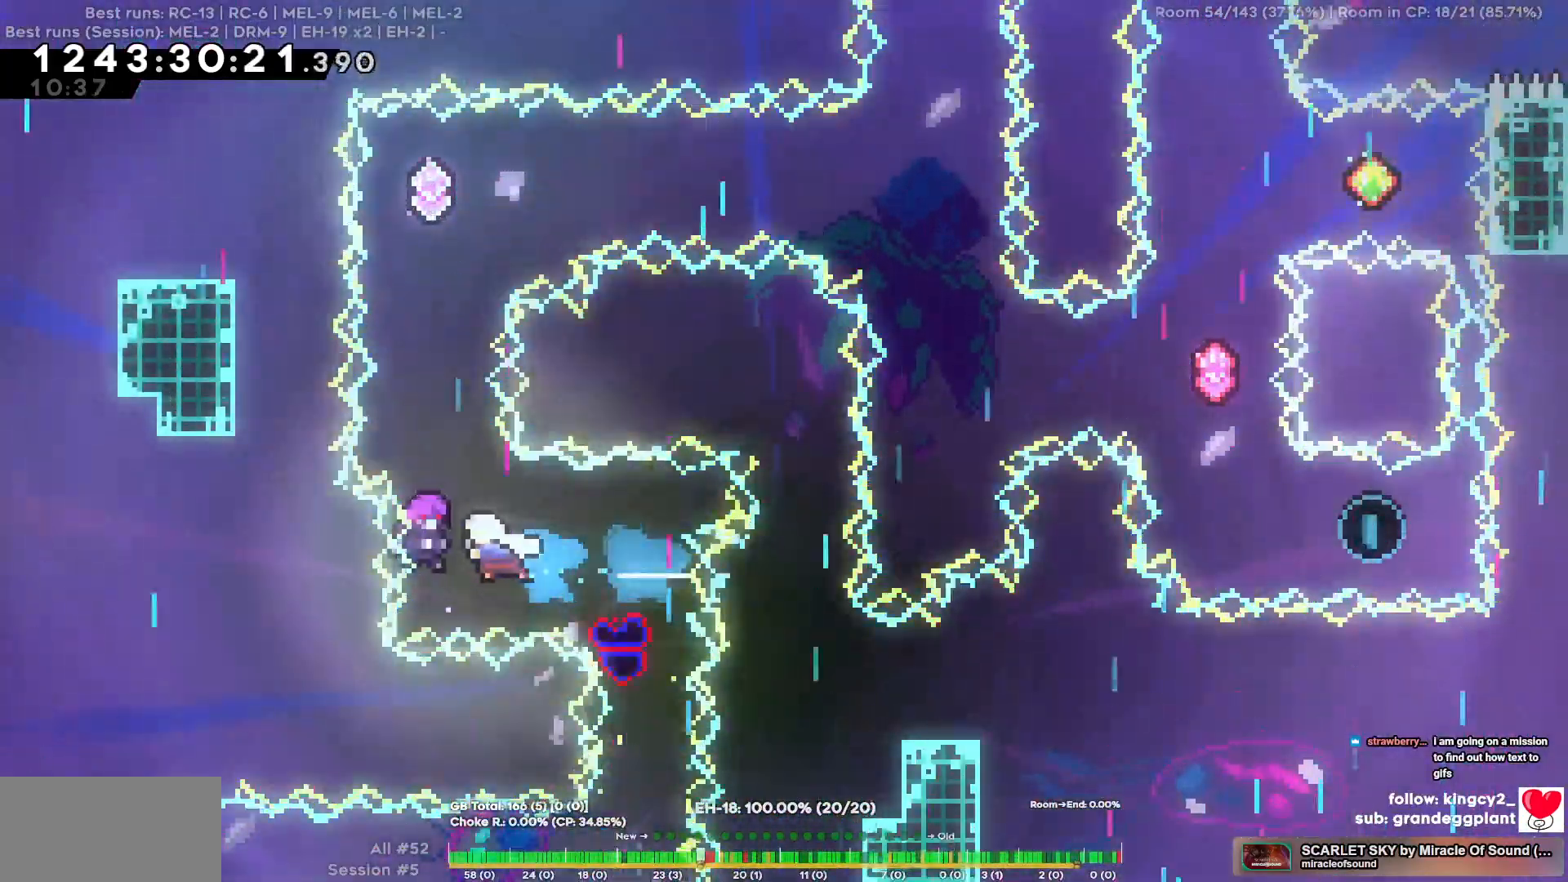
{"keys": [], "events": []}